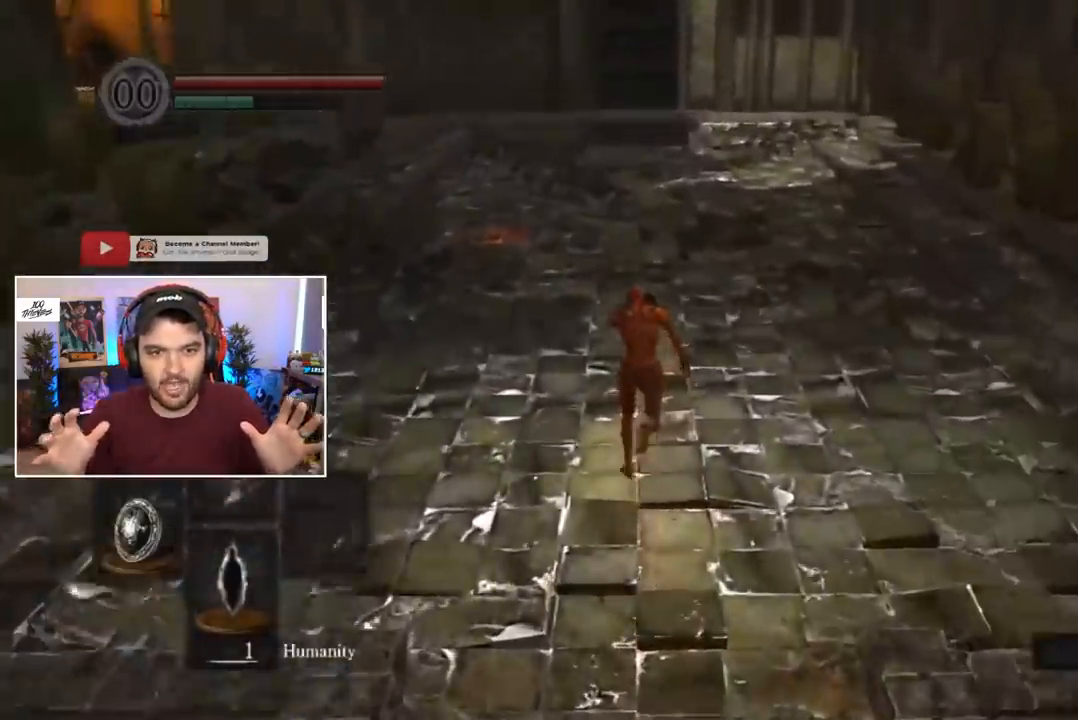
Gameplay with a controller (Xbox layout); each line is a JSON object with the inputs held at the frame after it. "events" lists button and stick changes between this image and that frame as [ms after this image, input, new state], when the widget could be followed in between.
{"buttons": ["B"], "left_stick": "center", "right_stick": "center", "events": [[267, "L1", "up"]]}
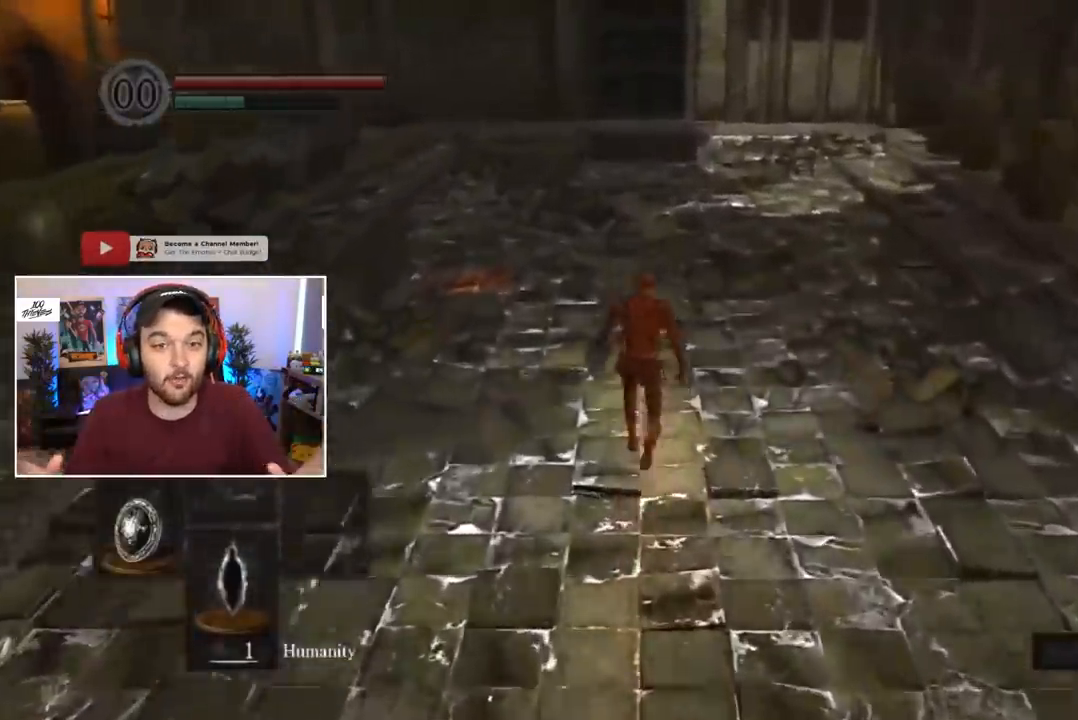
{"buttons": ["B"], "left_stick": "center", "right_stick": "center", "events": []}
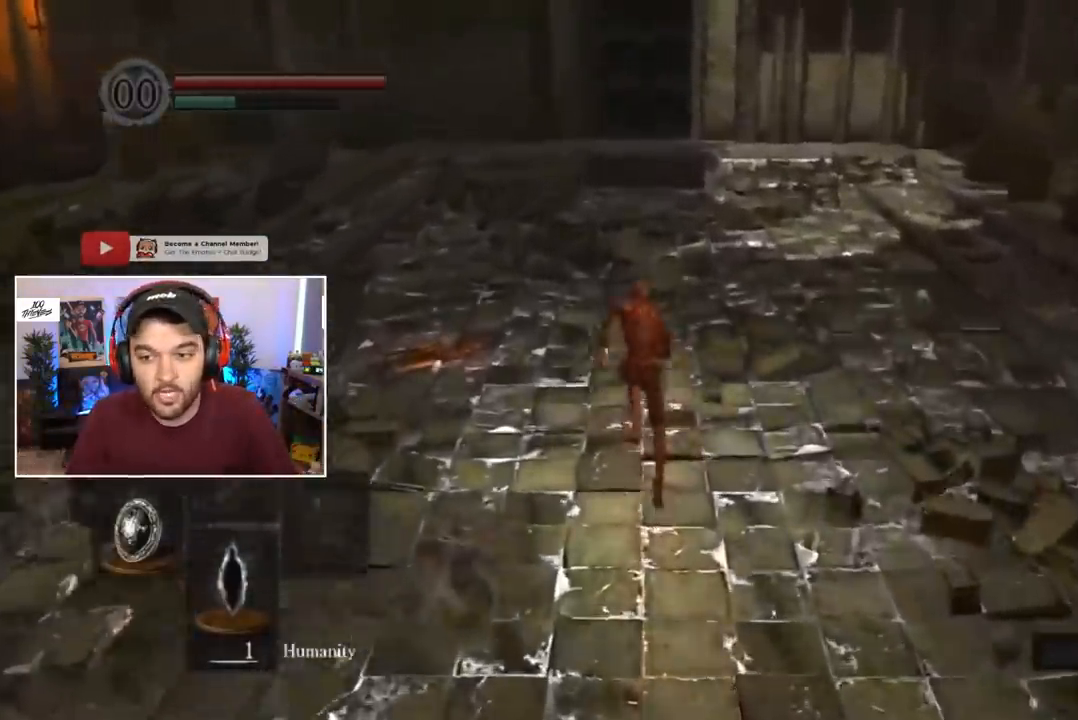
{"buttons": ["B"], "left_stick": "center", "right_stick": "center", "events": []}
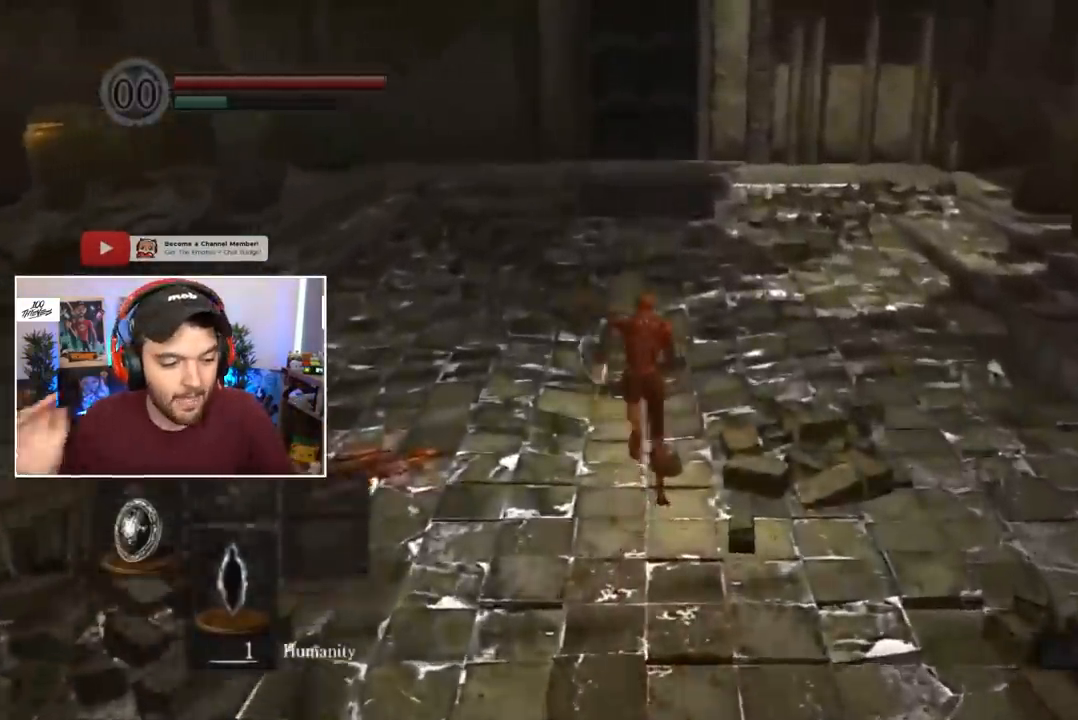
{"buttons": ["B"], "left_stick": "center", "right_stick": "center", "events": []}
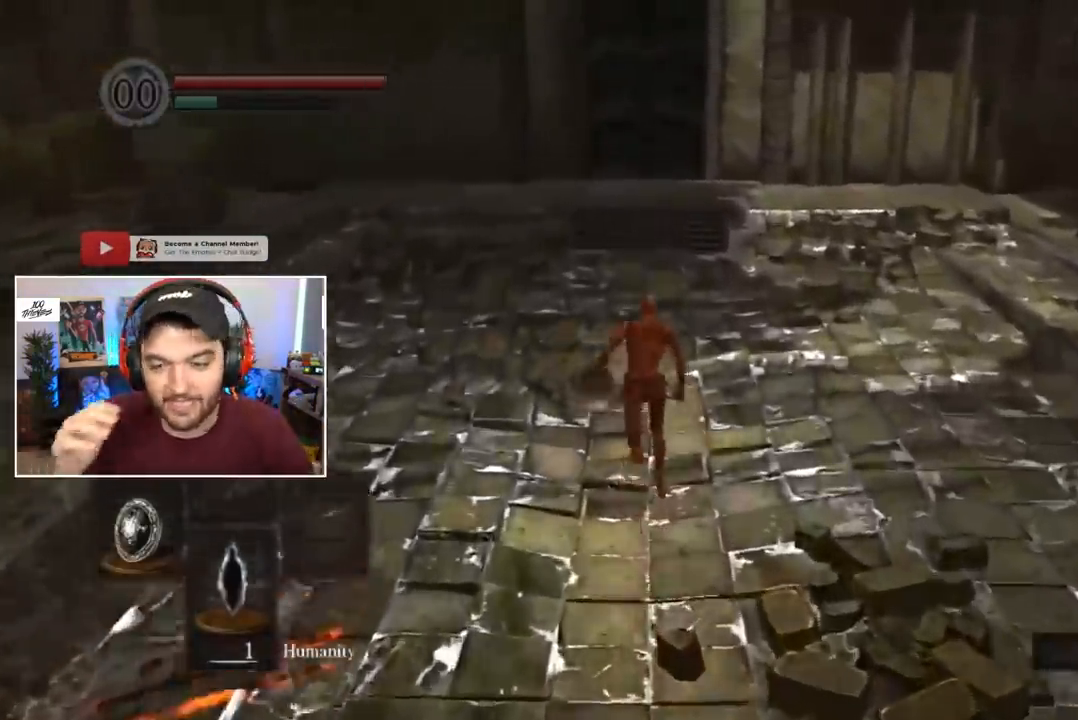
{"buttons": ["B"], "left_stick": "center", "right_stick": "center", "events": []}
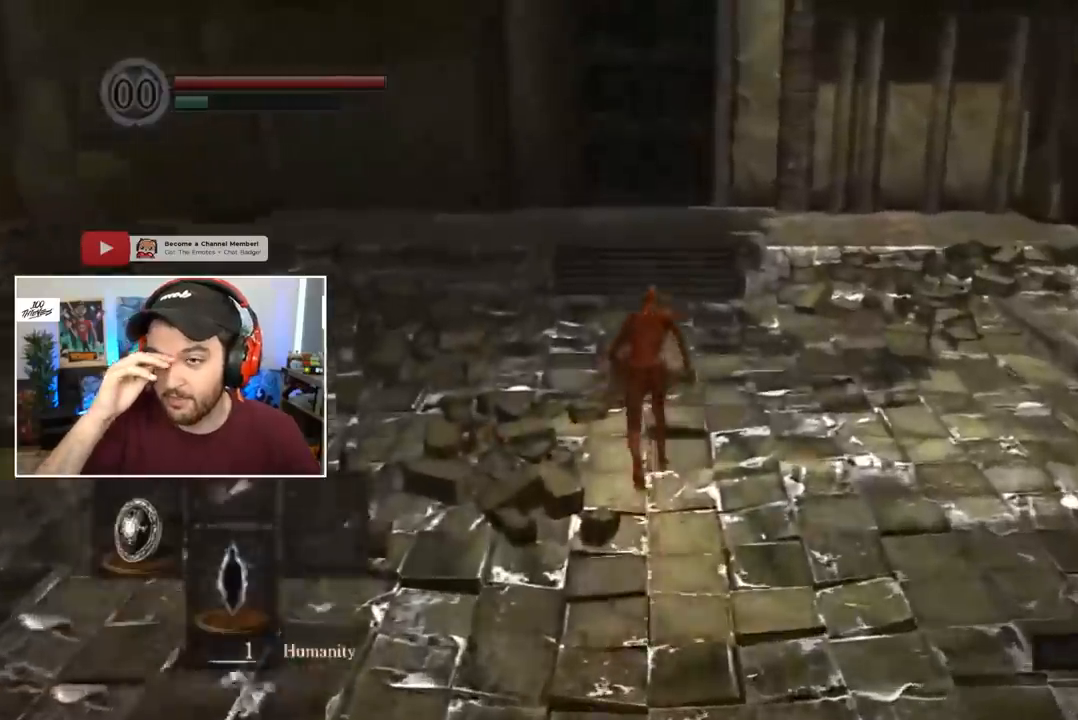
{"buttons": ["B"], "left_stick": "center", "right_stick": "center", "events": []}
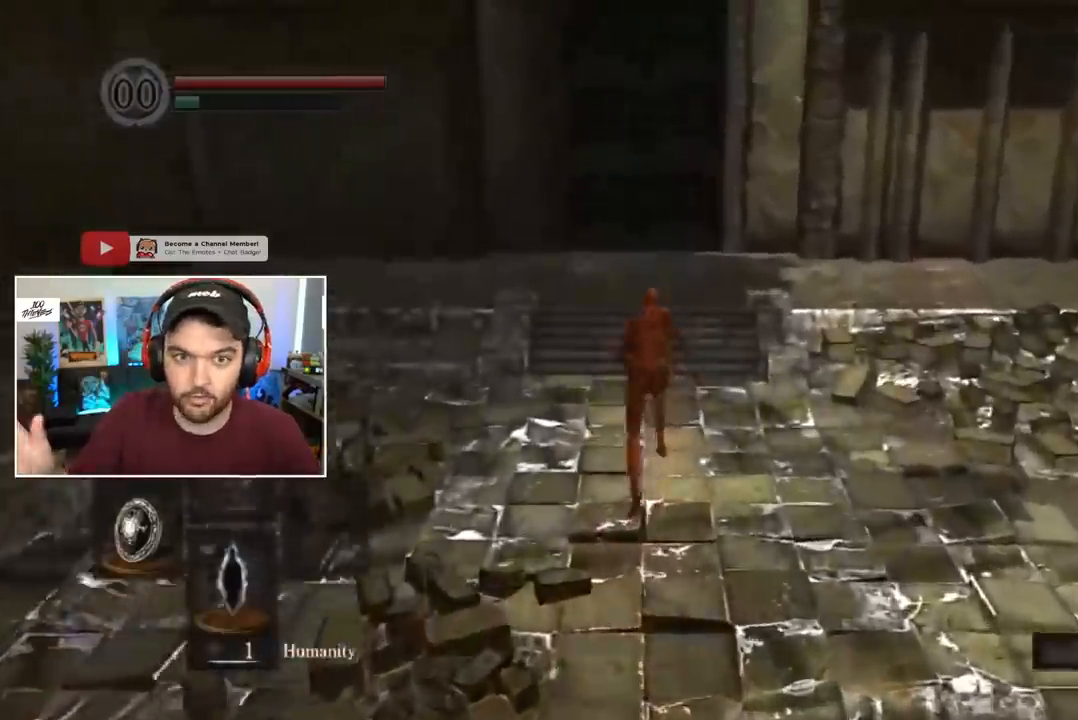
{"buttons": ["B"], "left_stick": "center", "right_stick": "center", "events": []}
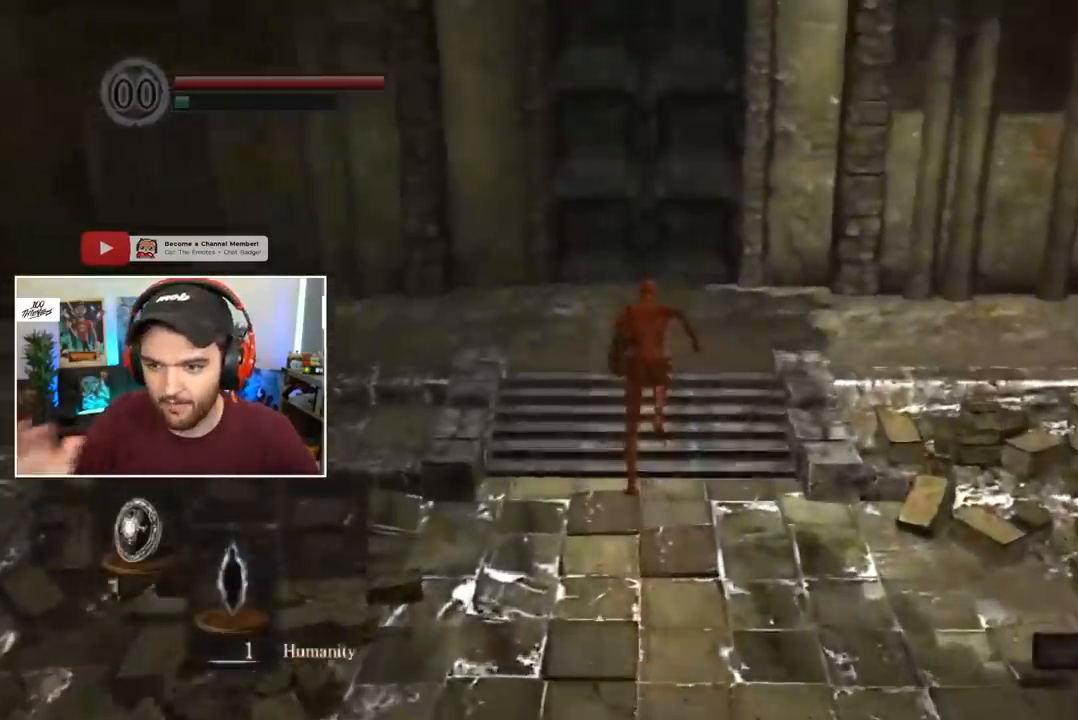
{"buttons": ["B"], "left_stick": "center", "right_stick": "center", "events": []}
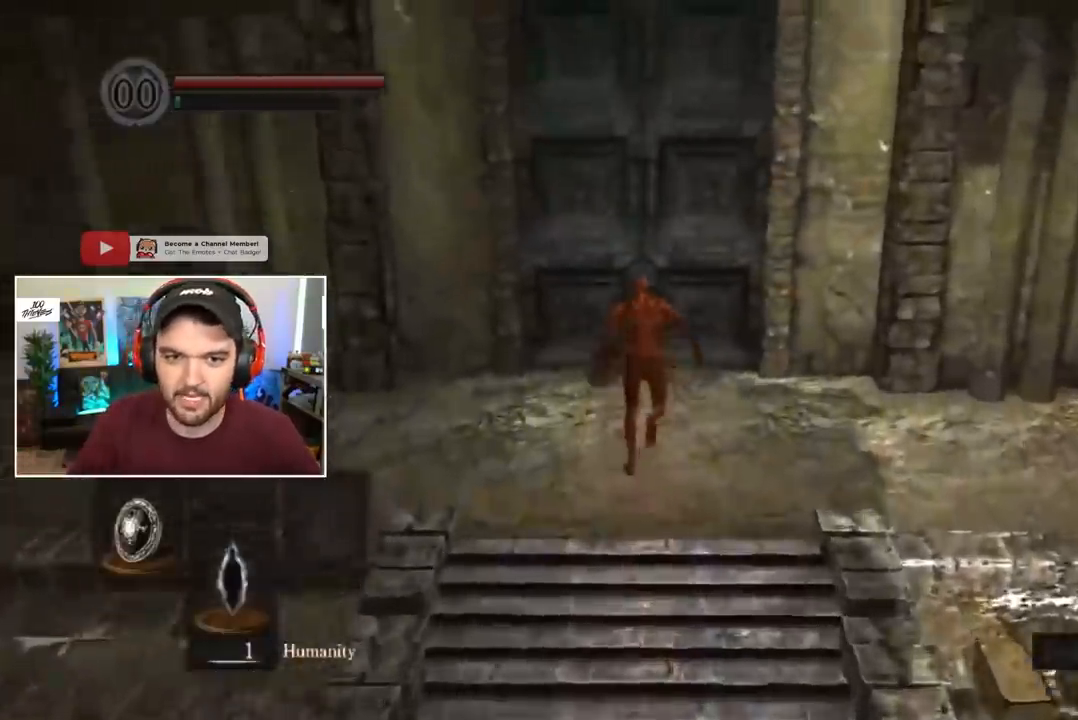
{"buttons": ["A"], "left_stick": "center", "right_stick": "center", "events": [[233, "B", "up"], [267, "A", "down"], [333, "A", "up"], [400, "A", "down"], [433, "A", "up"], [467, "A", "down"]]}
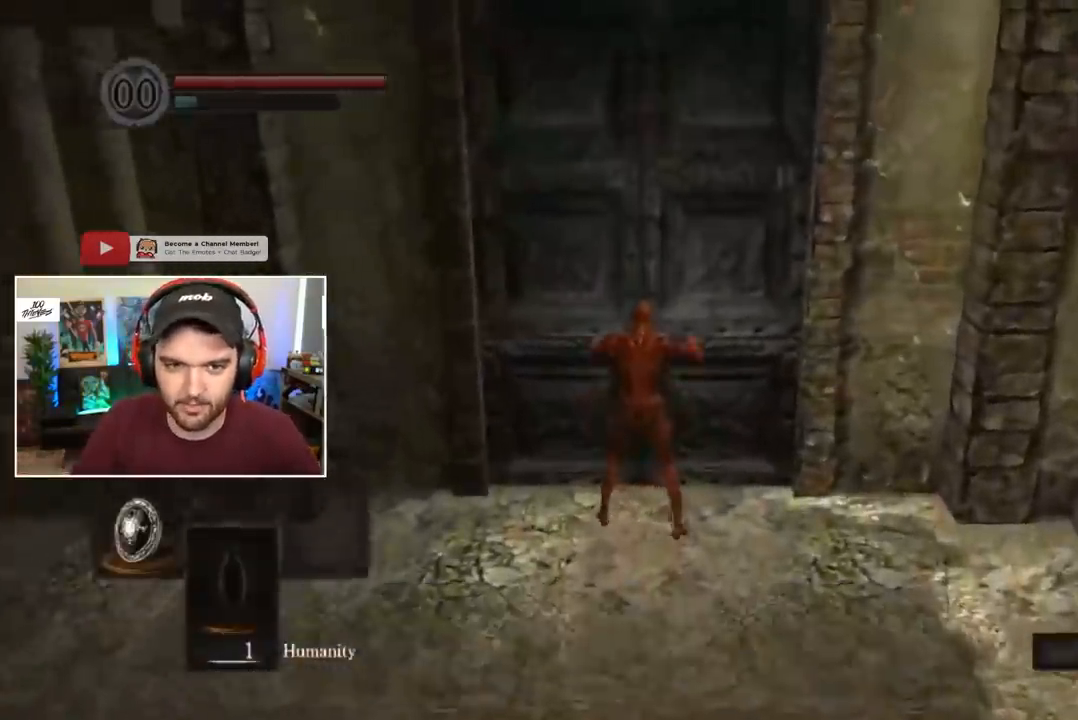
{"buttons": ["START"], "left_stick": "center", "right_stick": "center", "events": [[67, "A", "up"], [500, "START", "down"]]}
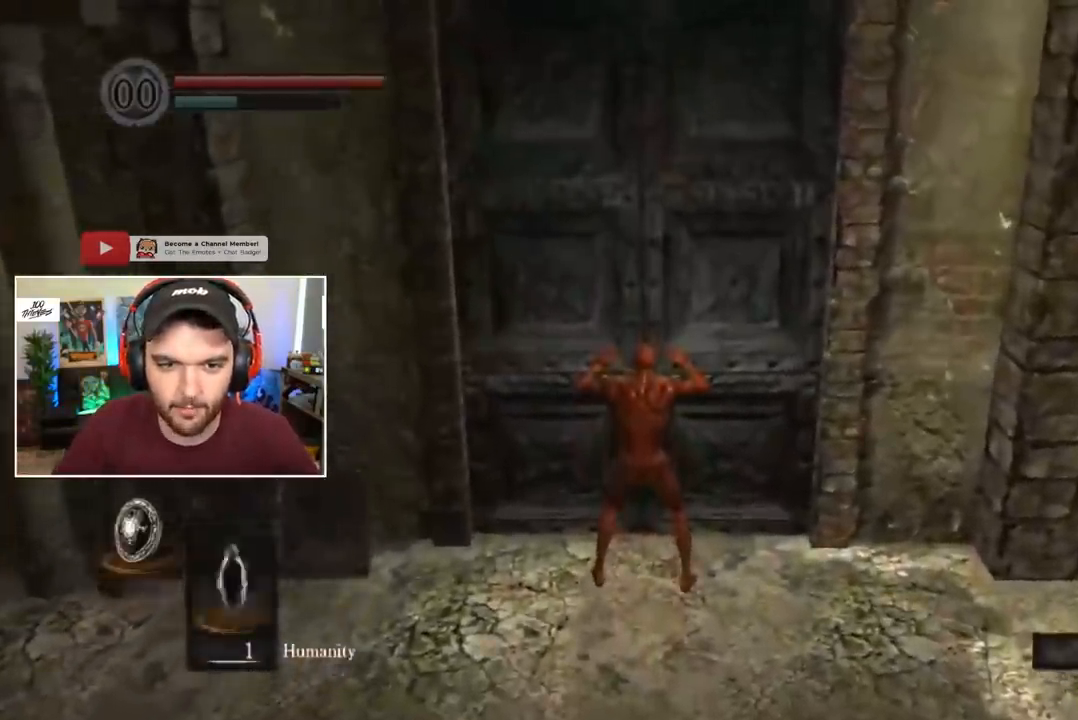
{"buttons": ["A"], "left_stick": "center", "right_stick": "center", "events": [[100, "START", "up"], [233, "L1", "down"], [300, "A", "down"], [333, "L1", "up"], [400, "DPAD_UP", "down"], [467, "DPAD_UP", "up"]]}
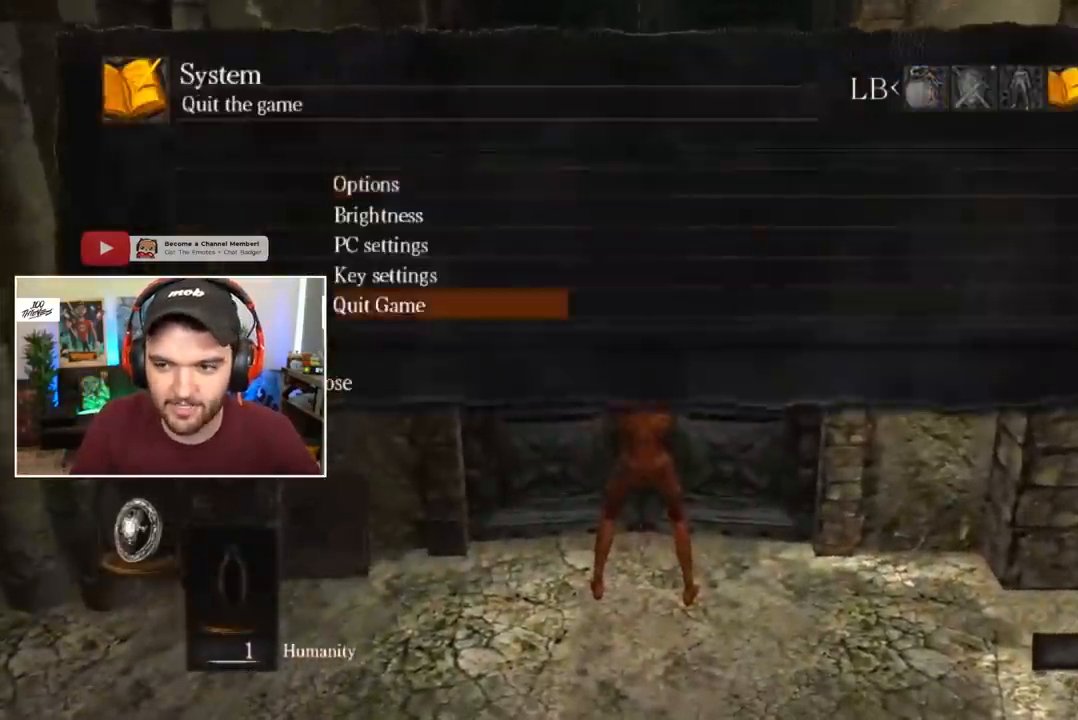
{"buttons": ["A"], "left_stick": "center", "right_stick": "center", "events": [[33, "DPAD_LEFT", "down"], [100, "DPAD_LEFT", "up"], [333, "A", "up"], [467, "A", "down"]]}
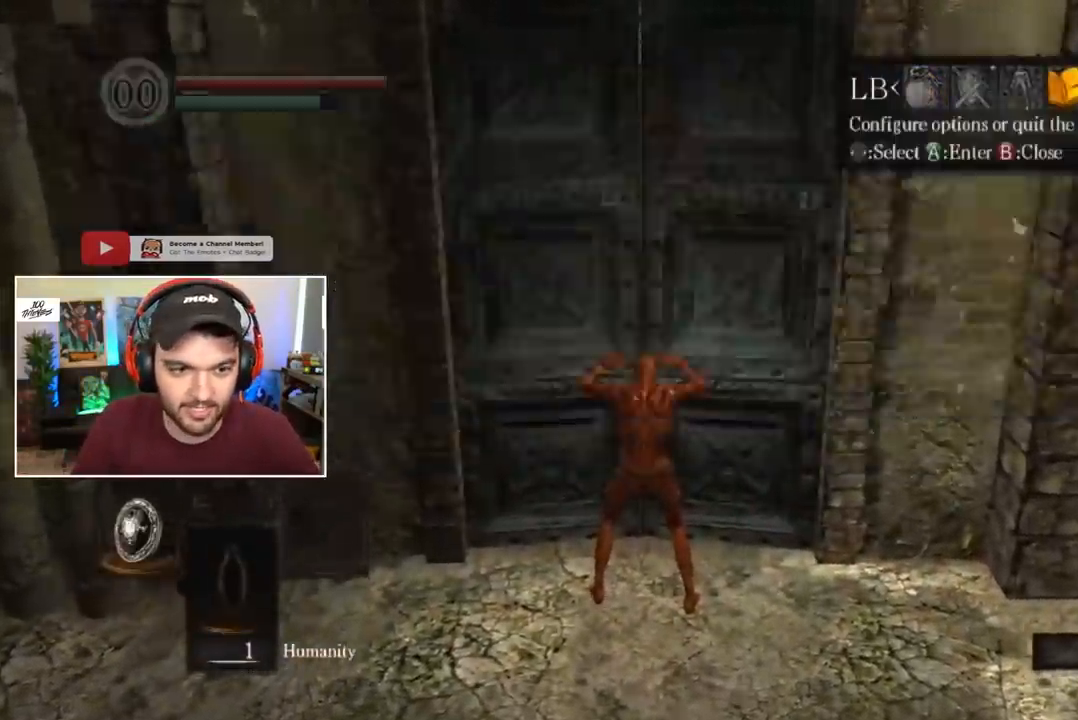
{"buttons": [], "left_stick": "center", "right_stick": "center", "events": [[33, "A", "up"], [100, "A", "down"], [200, "A", "up"], [267, "A", "down"], [333, "A", "up"], [400, "A", "down"], [467, "A", "up"]]}
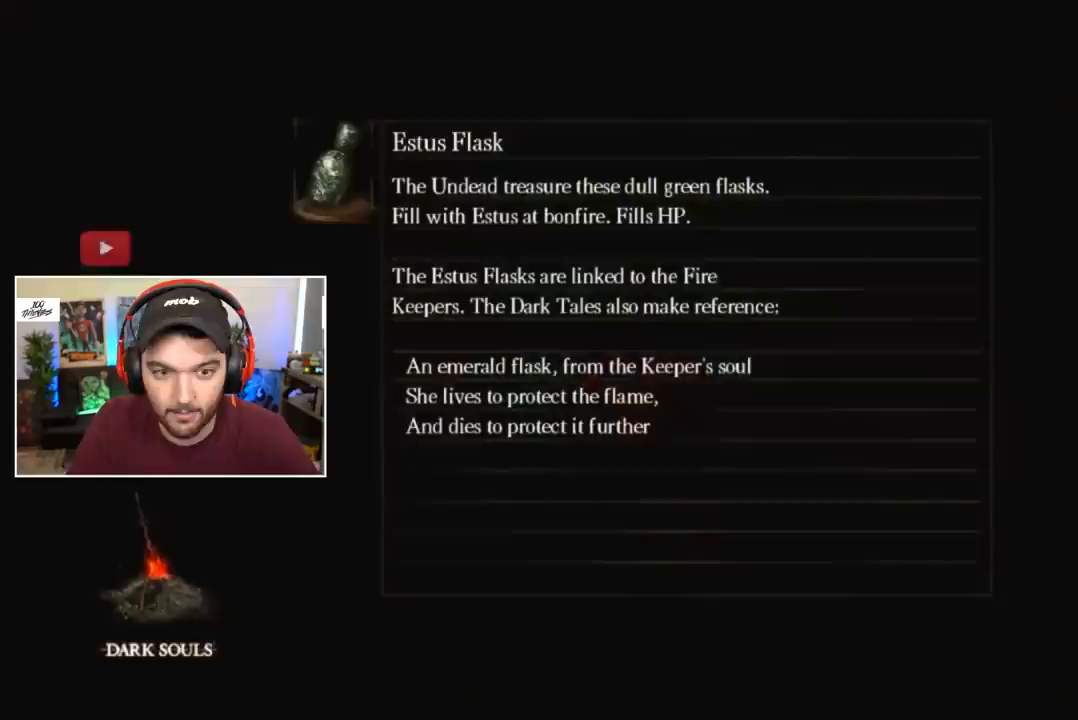
{"buttons": ["A"], "left_stick": "center", "right_stick": "center", "events": [[33, "A", "down"], [133, "A", "up"], [200, "A", "down"], [267, "A", "up"], [333, "A", "down"], [433, "A", "up"], [500, "A", "down"]]}
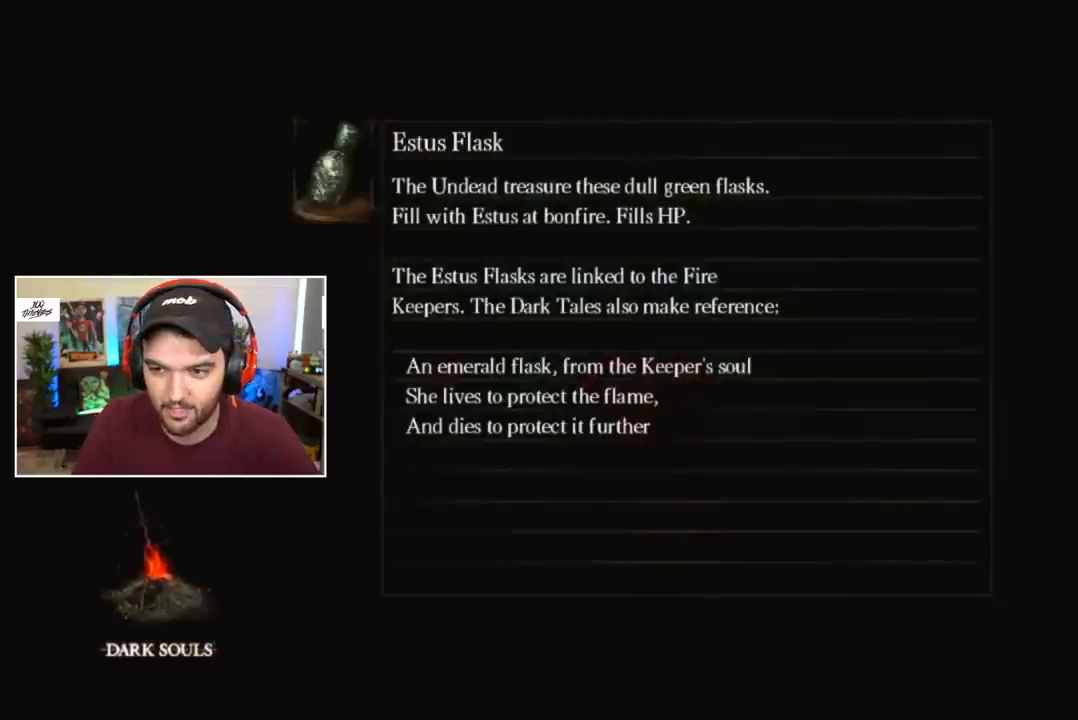
{"buttons": ["A"], "left_stick": "center", "right_stick": "center", "events": [[67, "A", "up"], [167, "A", "down"], [233, "A", "up"], [333, "A", "down"], [367, "A", "up"], [467, "A", "down"]]}
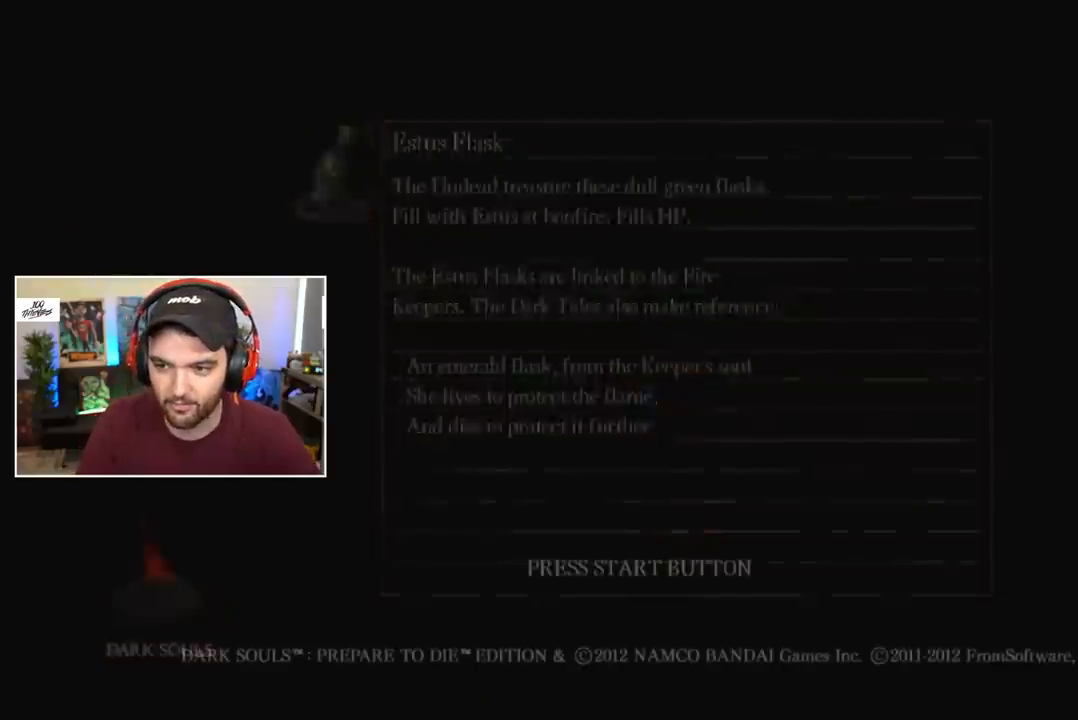
{"buttons": ["A"], "left_stick": "center", "right_stick": "center", "events": [[33, "A", "up"], [133, "A", "down"], [200, "A", "up"], [300, "A", "down"], [400, "A", "up"], [467, "A", "down"]]}
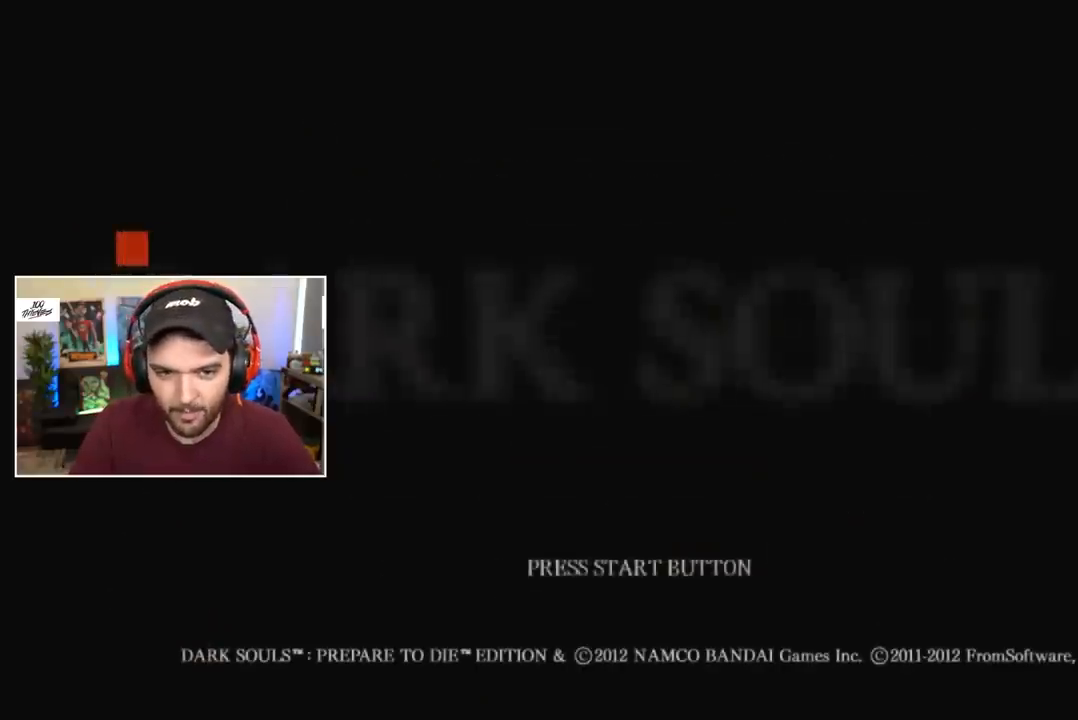
{"buttons": ["A"], "left_stick": "center", "right_stick": "center", "events": [[67, "A", "up"], [133, "A", "down"], [233, "A", "up"], [300, "A", "down"], [400, "A", "up"], [467, "A", "down"]]}
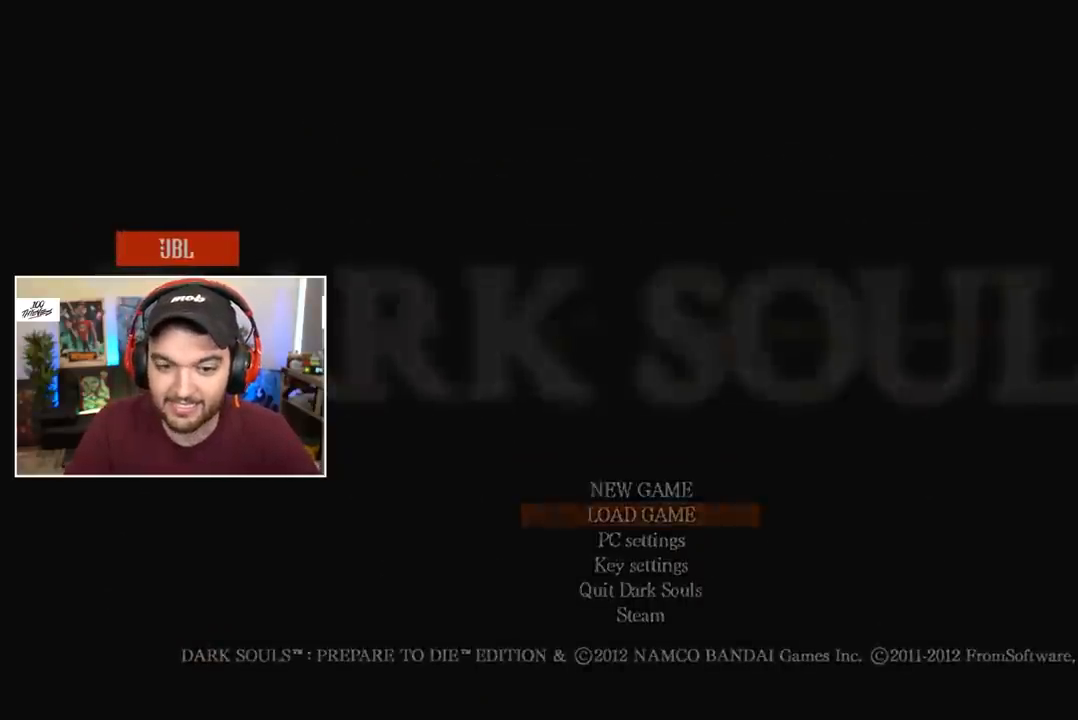
{"buttons": [], "left_stick": "center", "right_stick": "center", "events": [[33, "A", "up"], [100, "A", "down"], [167, "A", "up"], [267, "A", "down"], [333, "A", "up"], [400, "A", "down"], [500, "A", "up"]]}
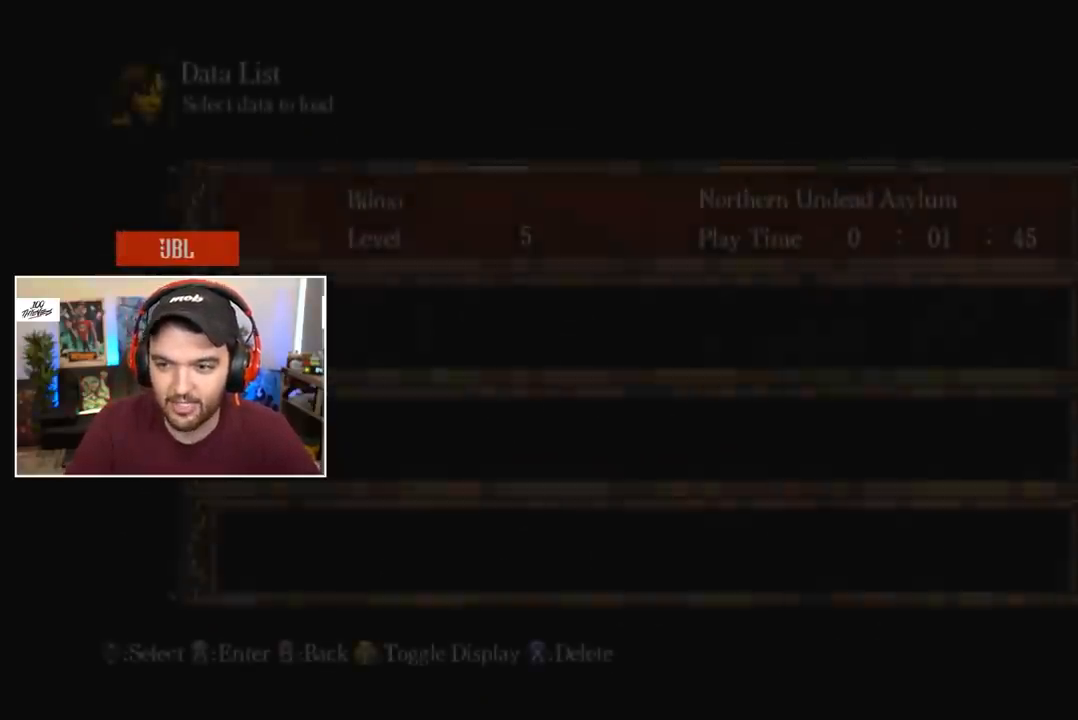
{"buttons": [], "left_stick": "center", "right_stick": "center", "events": [[67, "A", "down"], [133, "A", "up"], [233, "A", "down"], [300, "A", "up"], [367, "A", "down"], [467, "A", "up"]]}
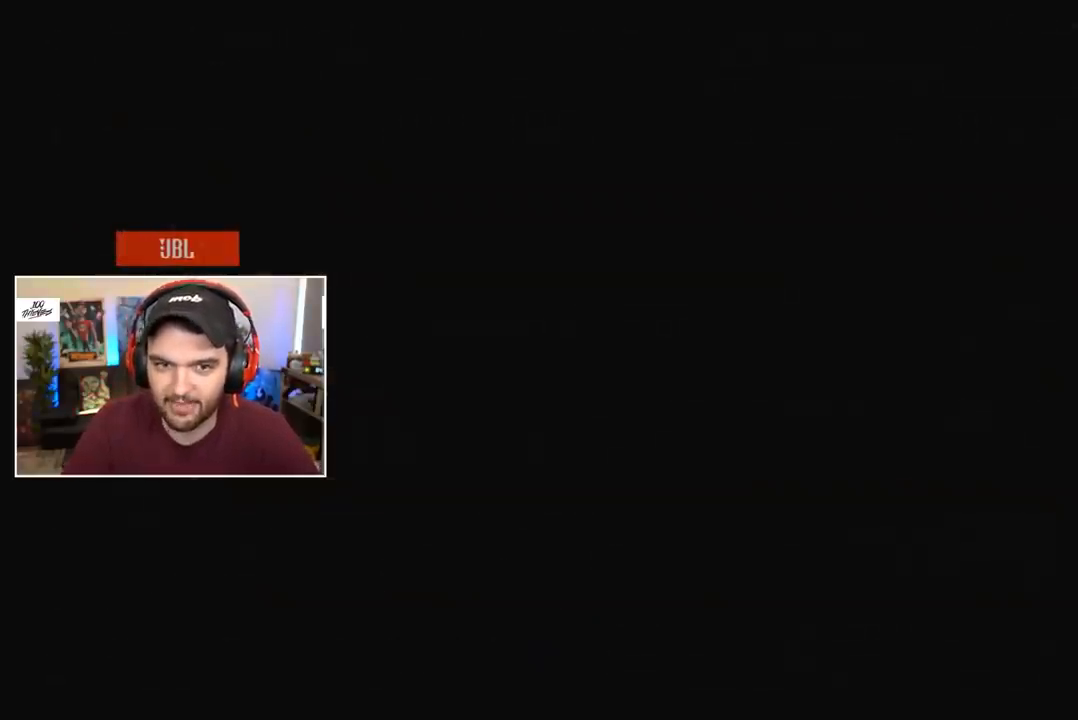
{"buttons": [], "left_stick": "center", "right_stick": "center", "events": [[33, "A", "down"], [100, "A", "up"], [200, "A", "down"], [300, "A", "up"], [400, "A", "down"], [500, "A", "up"]]}
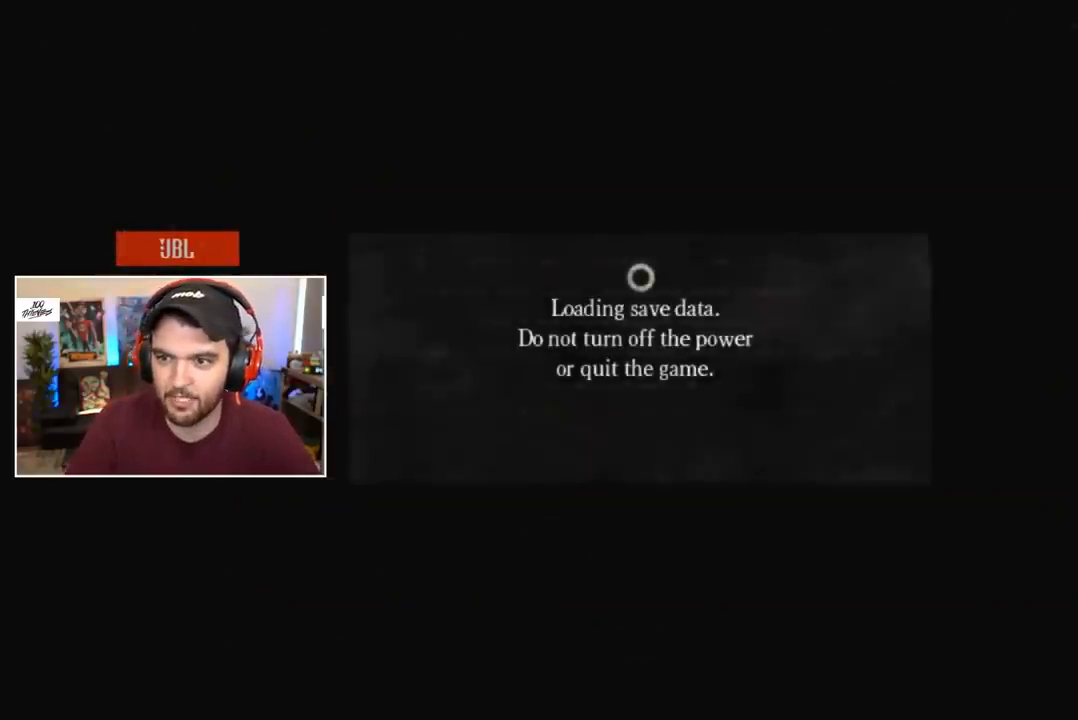
{"buttons": [], "left_stick": "center", "right_stick": "center", "events": [[200, "A", "down"], [333, "A", "up"]]}
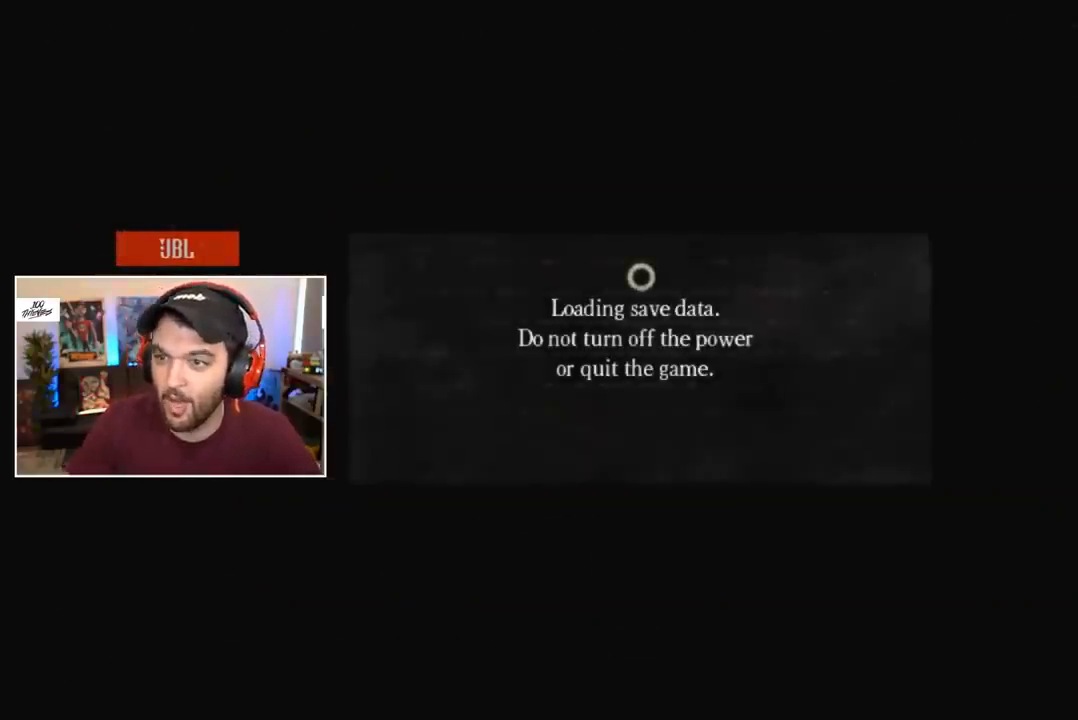
{"buttons": [], "left_stick": "center", "right_stick": "center", "events": []}
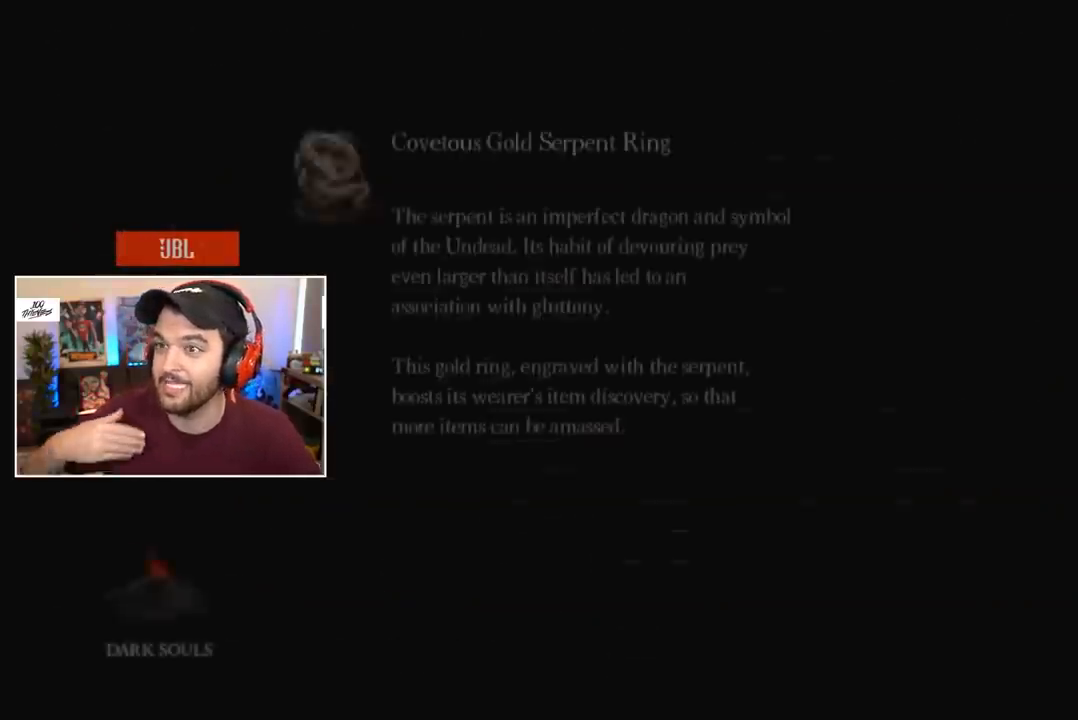
{"buttons": [], "left_stick": "center", "right_stick": "center", "events": []}
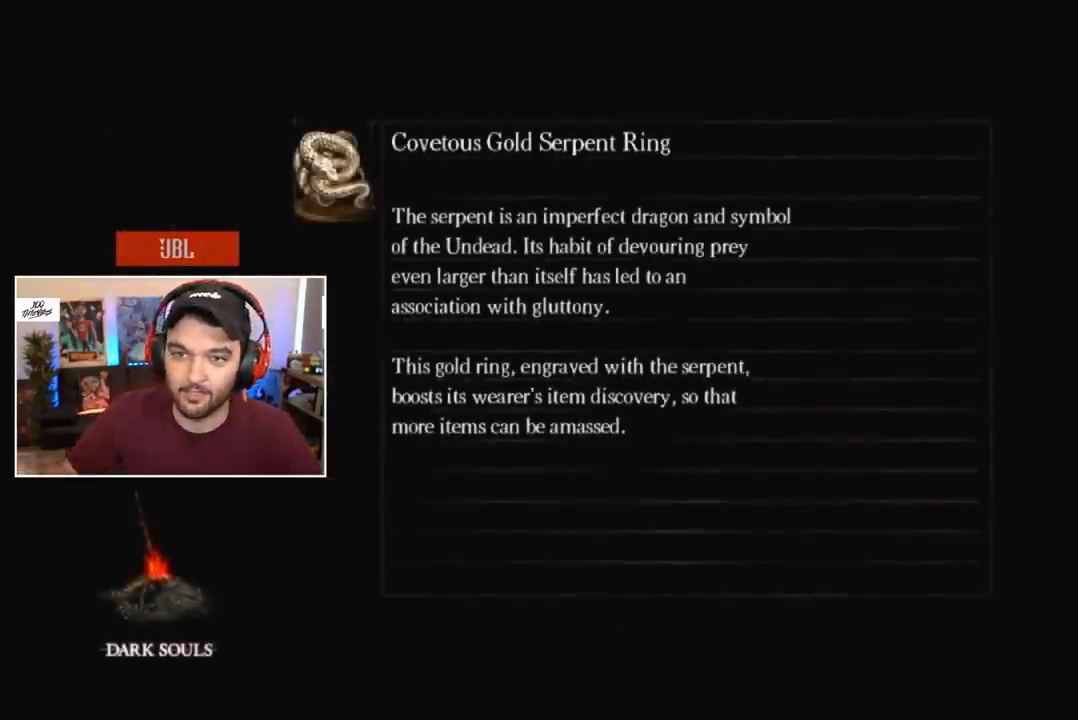
{"buttons": [], "left_stick": "center", "right_stick": "center", "events": []}
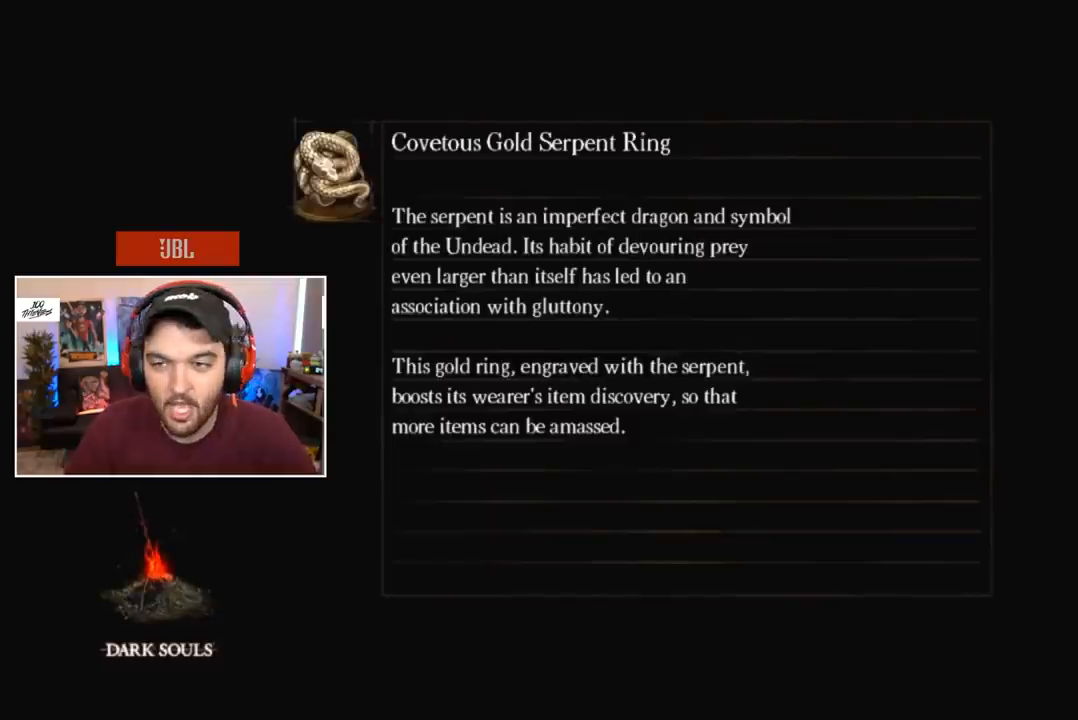
{"buttons": [], "left_stick": "center", "right_stick": "center", "events": []}
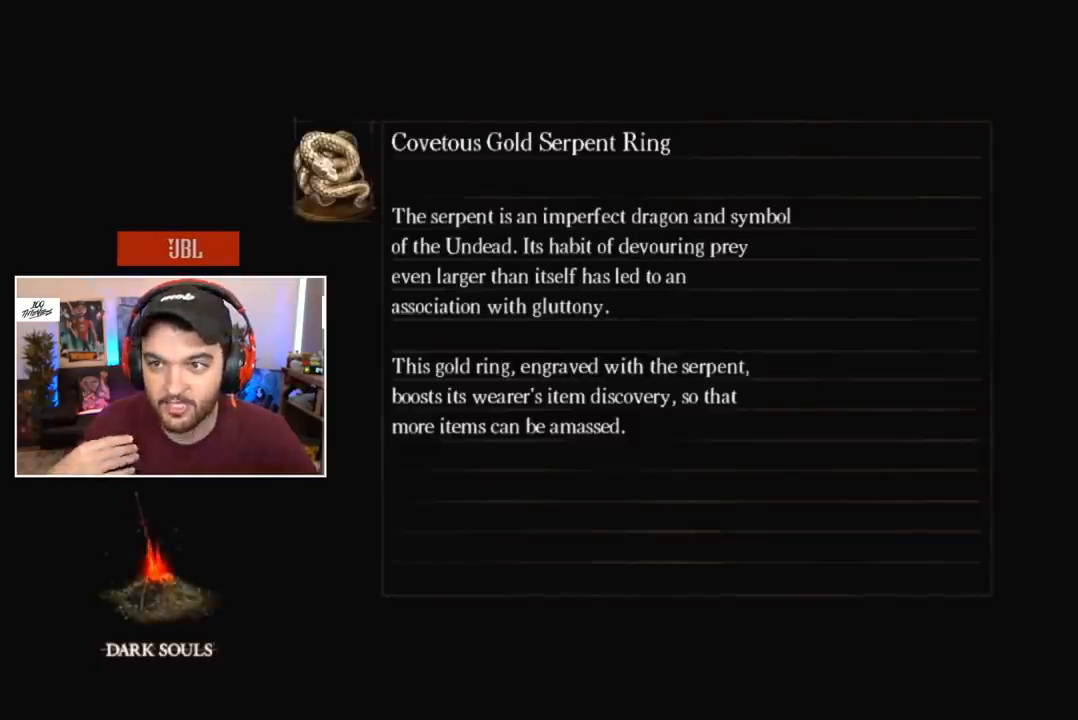
{"buttons": [], "left_stick": "center", "right_stick": "center", "events": []}
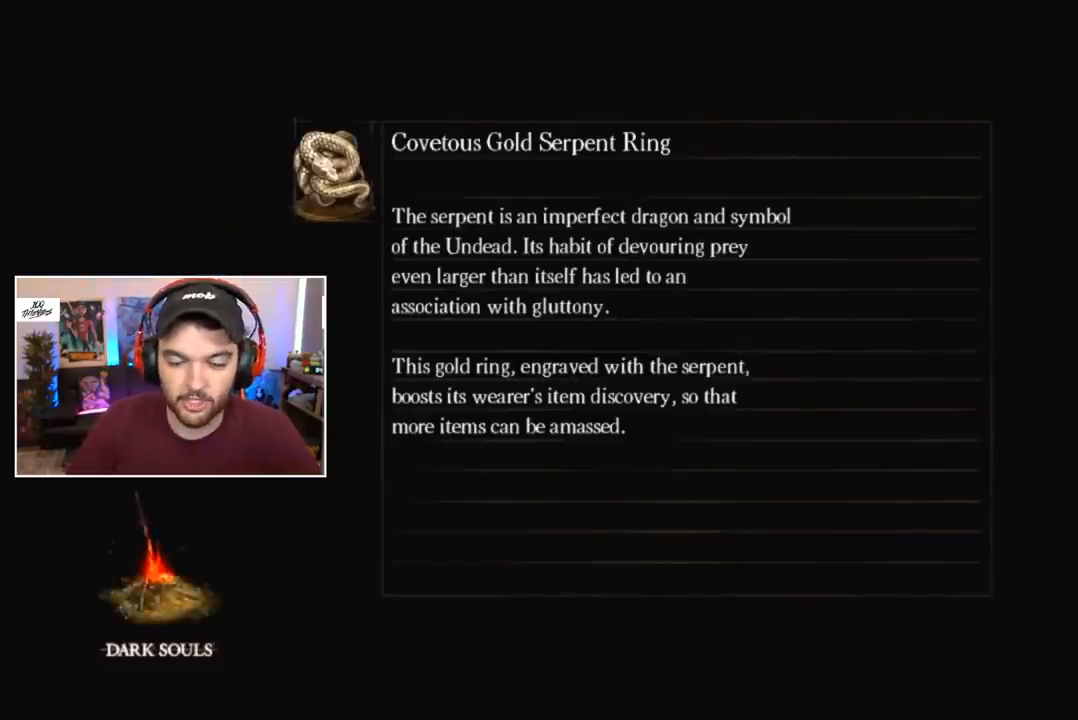
{"buttons": ["B", "L1"], "left_stick": "center", "right_stick": "center", "events": [[100, "B", "down"], [233, "L1", "down"]]}
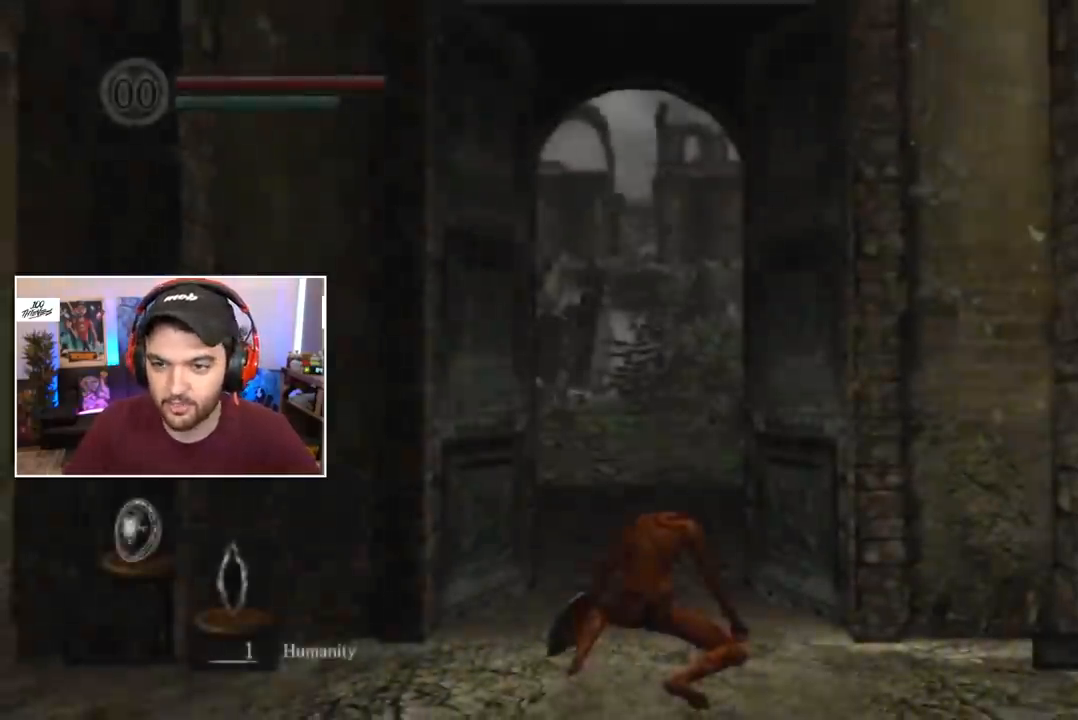
{"buttons": ["B", "L1"], "left_stick": "center", "right_stick": "center", "events": [[333, "L2", "down"], [400, "L2", "up"]]}
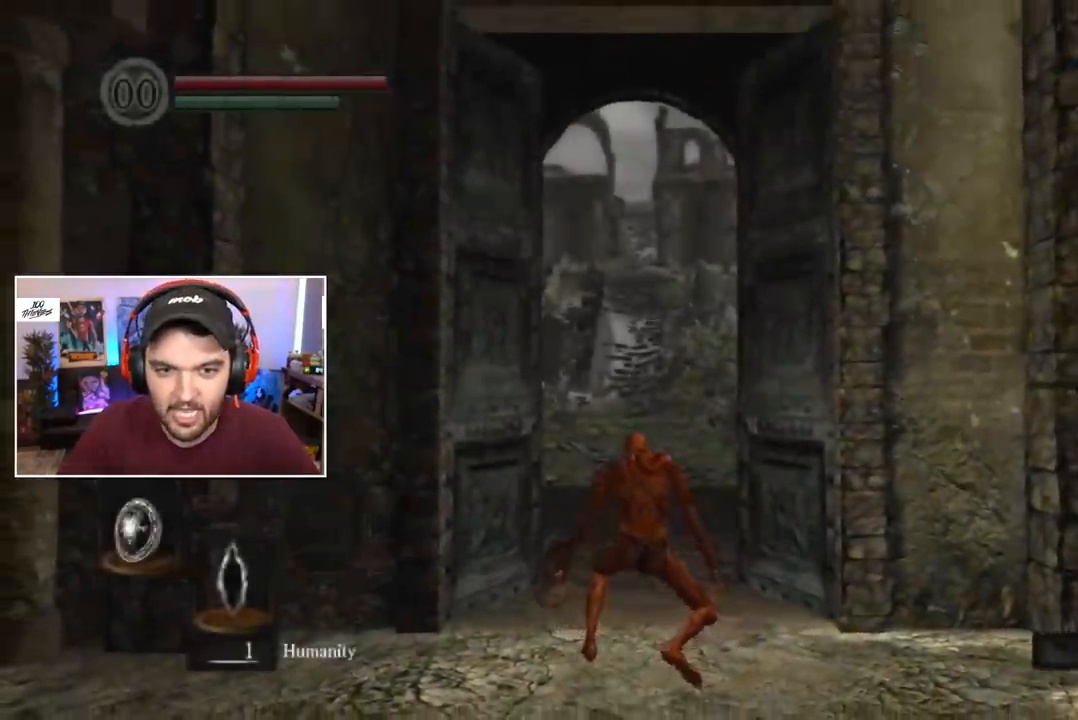
{"buttons": ["B", "L1"], "left_stick": "center", "right_stick": "center", "events": []}